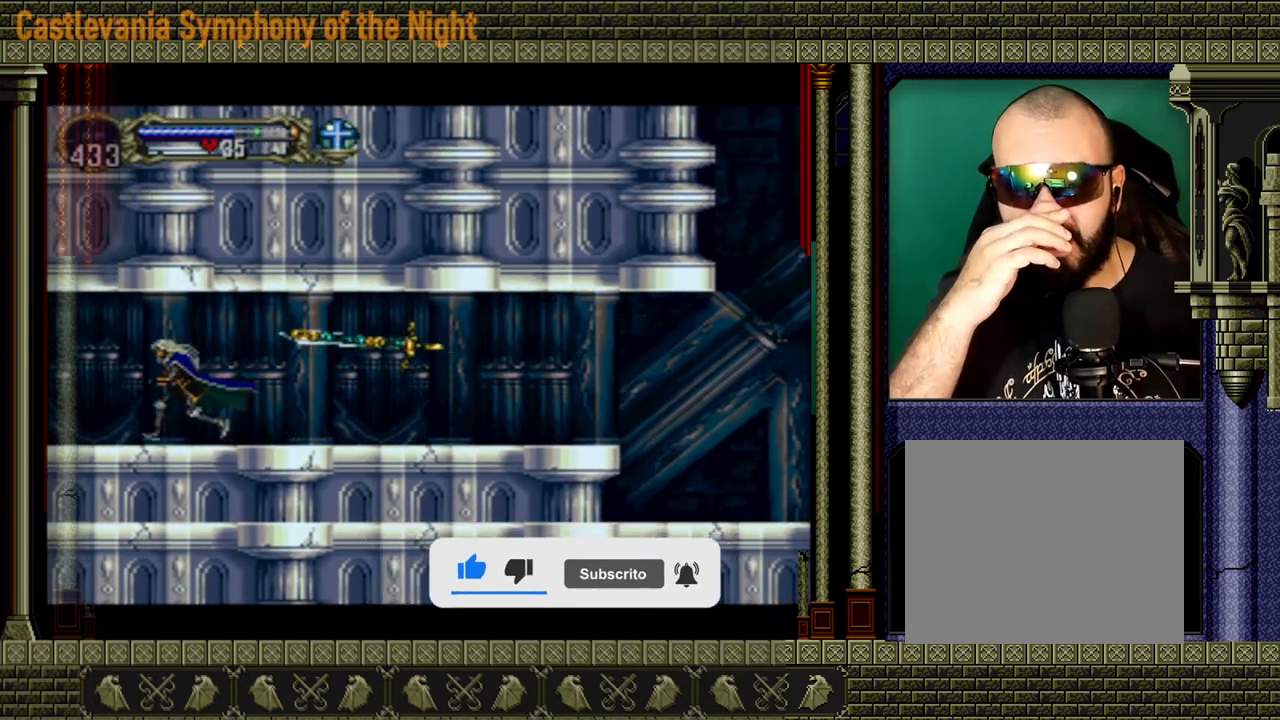
Gameplay with a controller (Xbox layout); each line is a JSON object with the inputs held at the frame after it. "events" lists button and stick changes between this image and that frame as [ms after this image, input, new state], when the widget could be followed in between. Not read: L3 R3.
{"buttons": [], "left_stick": "left", "right_stick": "center", "events": []}
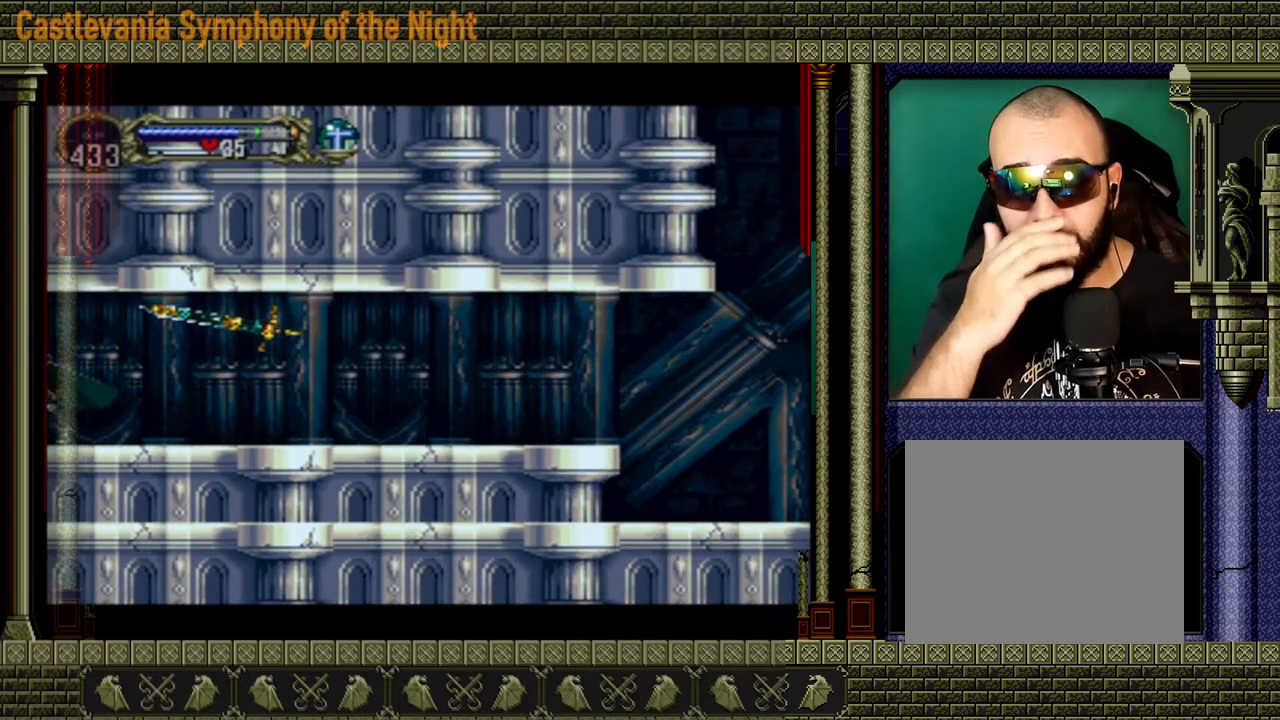
{"buttons": [], "left_stick": "left", "right_stick": "center", "events": []}
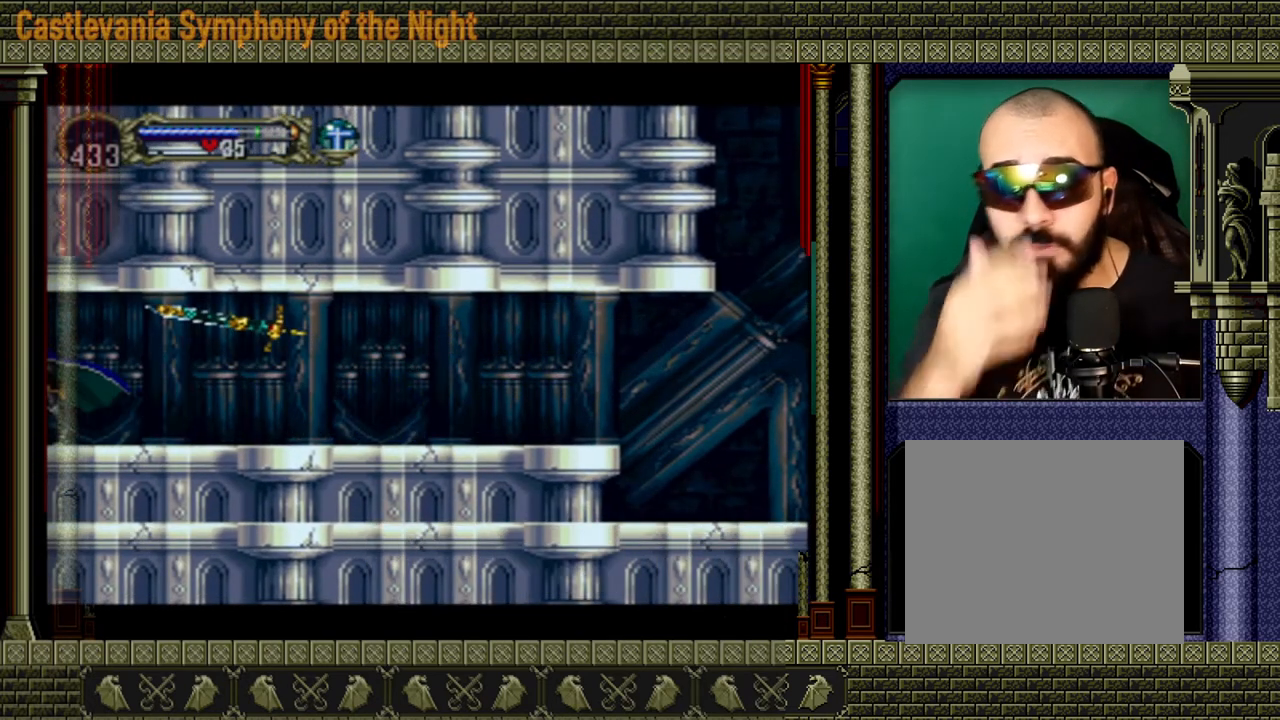
{"buttons": [], "left_stick": "center", "right_stick": "center", "events": [[320, "left_stick", "center"]]}
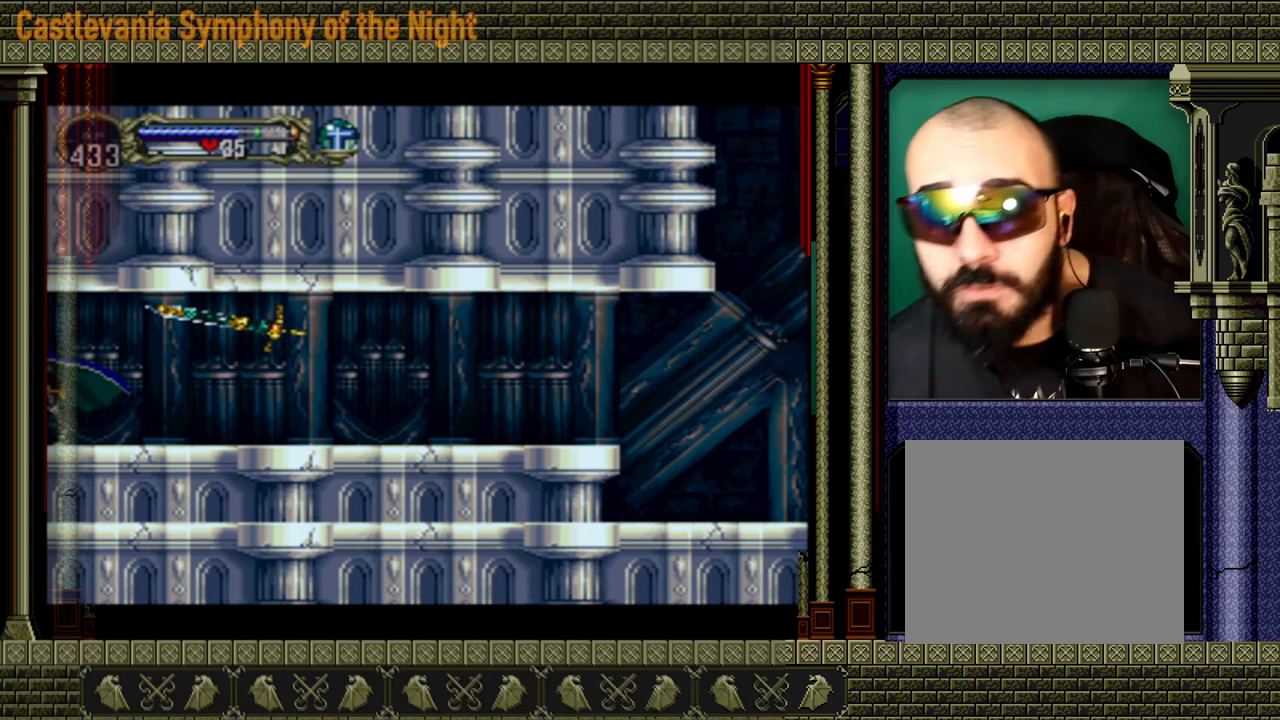
{"buttons": [], "left_stick": "center", "right_stick": "center", "events": []}
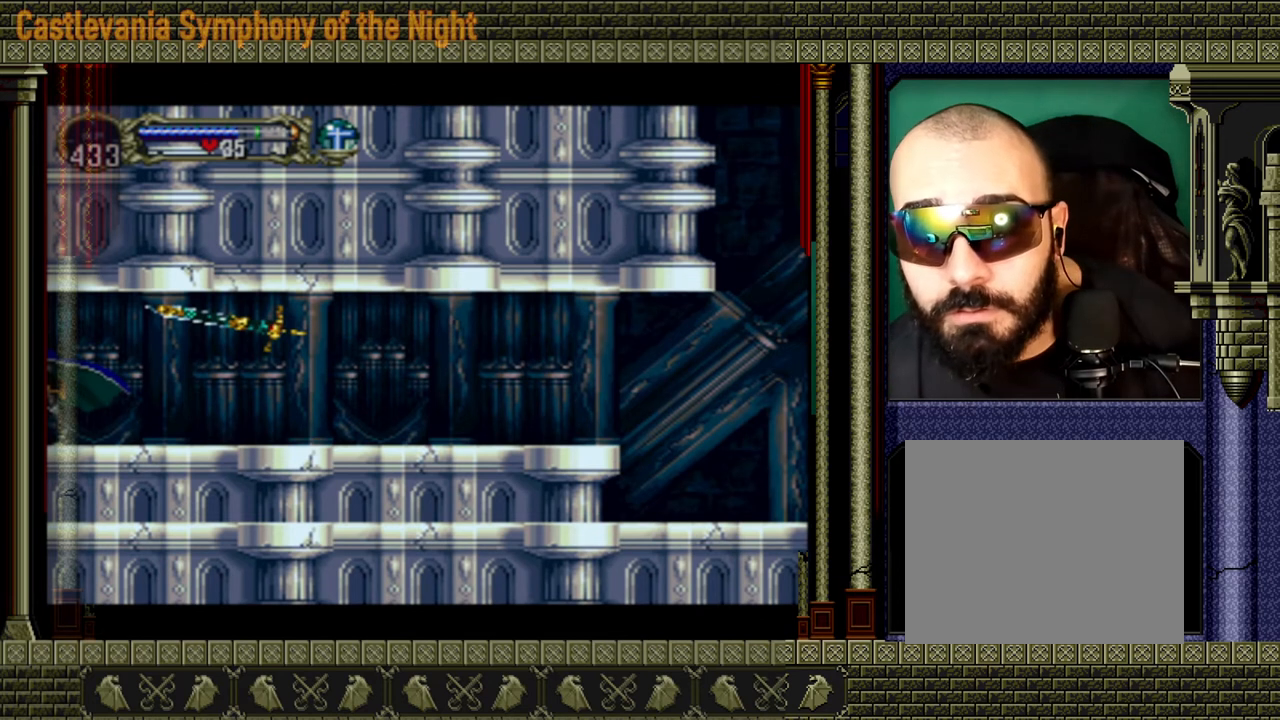
{"buttons": [], "left_stick": "center", "right_stick": "center", "events": []}
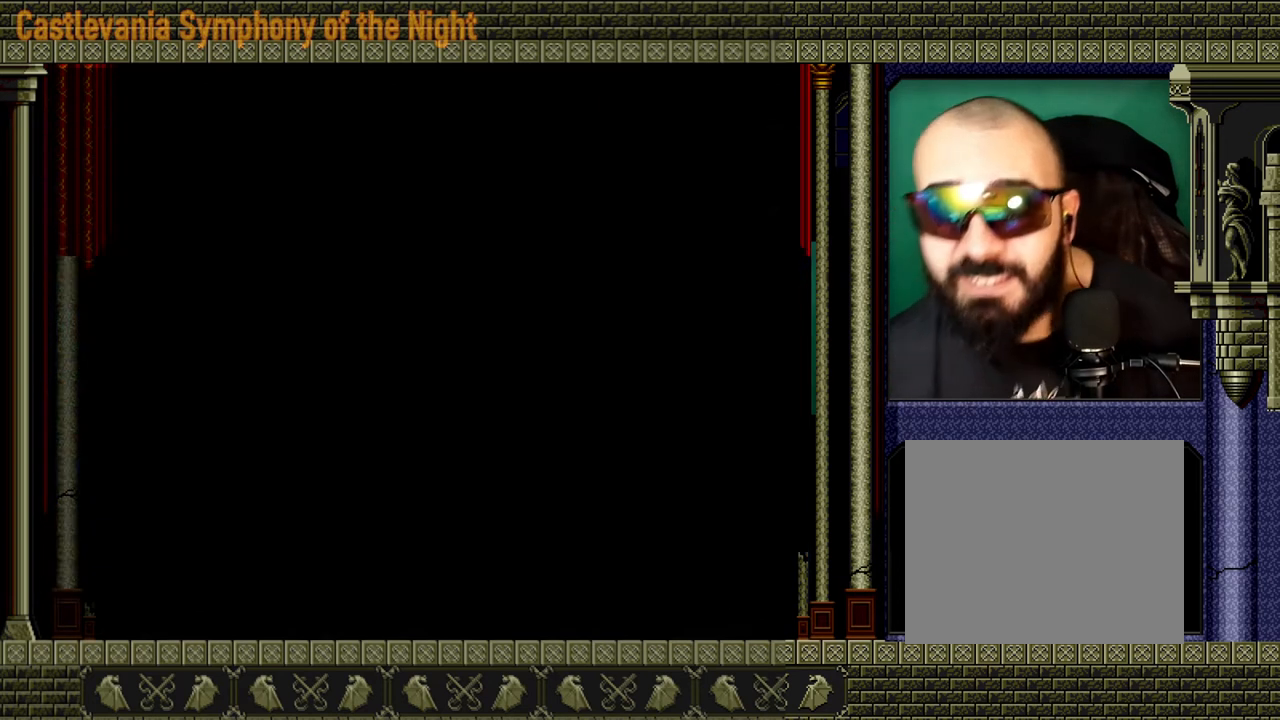
{"buttons": [], "left_stick": "center", "right_stick": "center", "events": []}
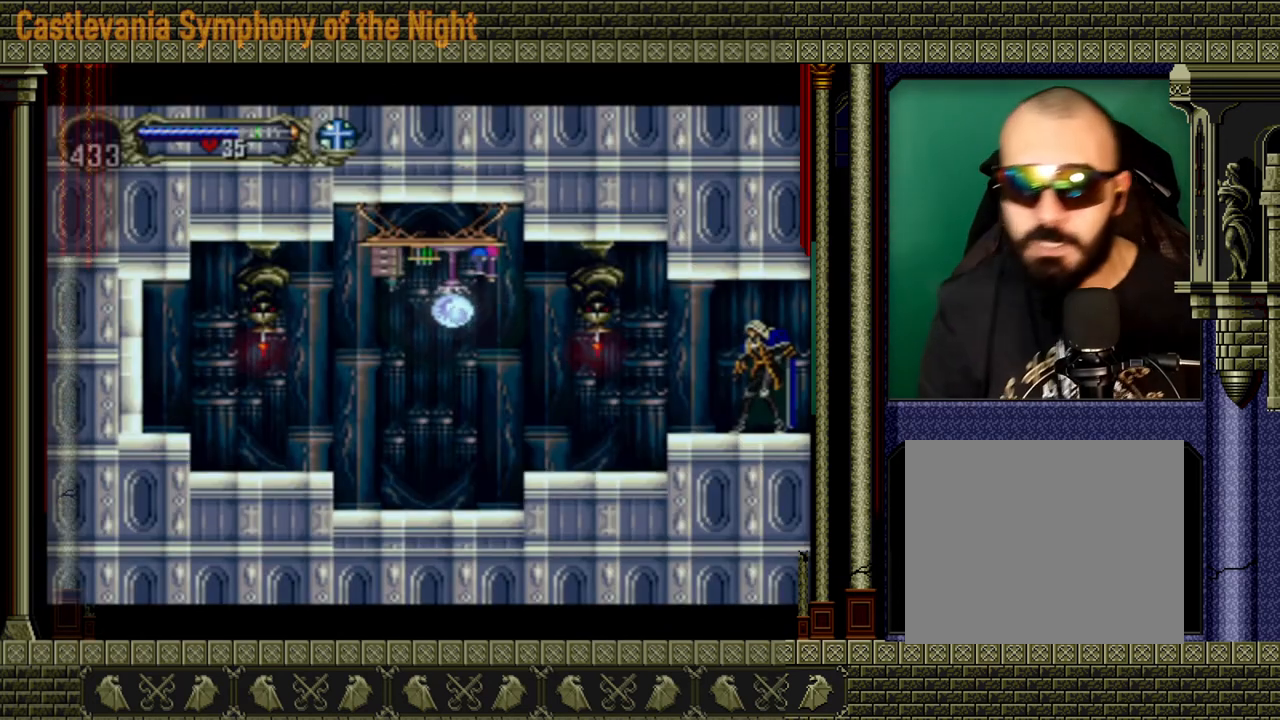
{"buttons": [], "left_stick": "left", "right_stick": "center", "events": [[240, "left_stick", "left"]]}
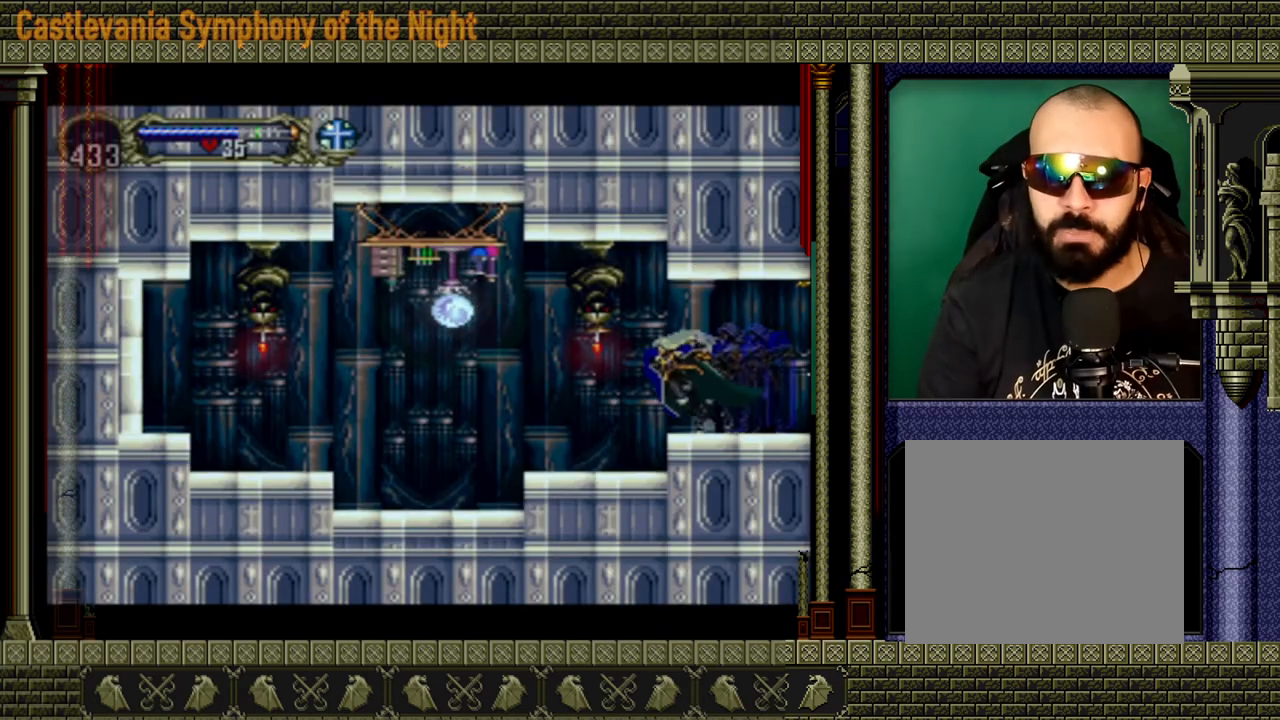
{"buttons": ["A", "X"], "left_stick": "center", "right_stick": "center", "events": [[440, "A", "down"], [440, "left_stick", "center"], [480, "X", "down"]]}
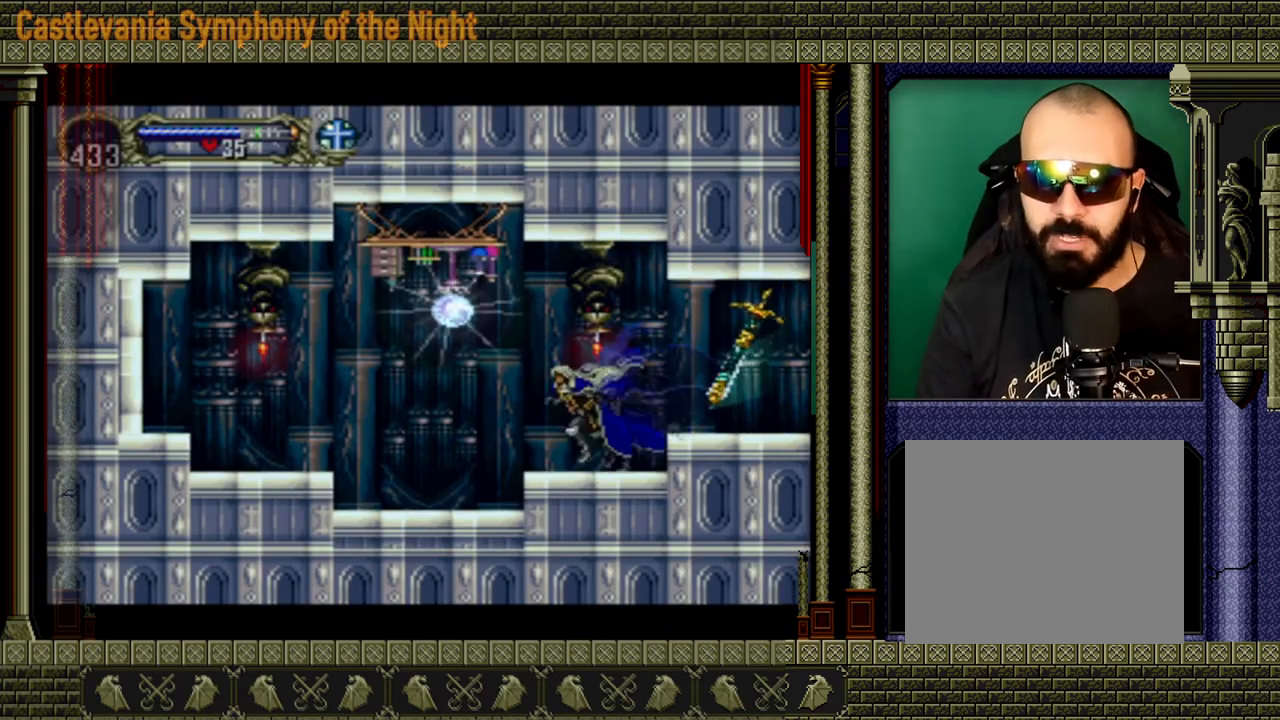
{"buttons": [], "left_stick": "left", "right_stick": "center", "events": [[120, "A", "up"], [120, "X", "up"], [480, "left_stick", "left"]]}
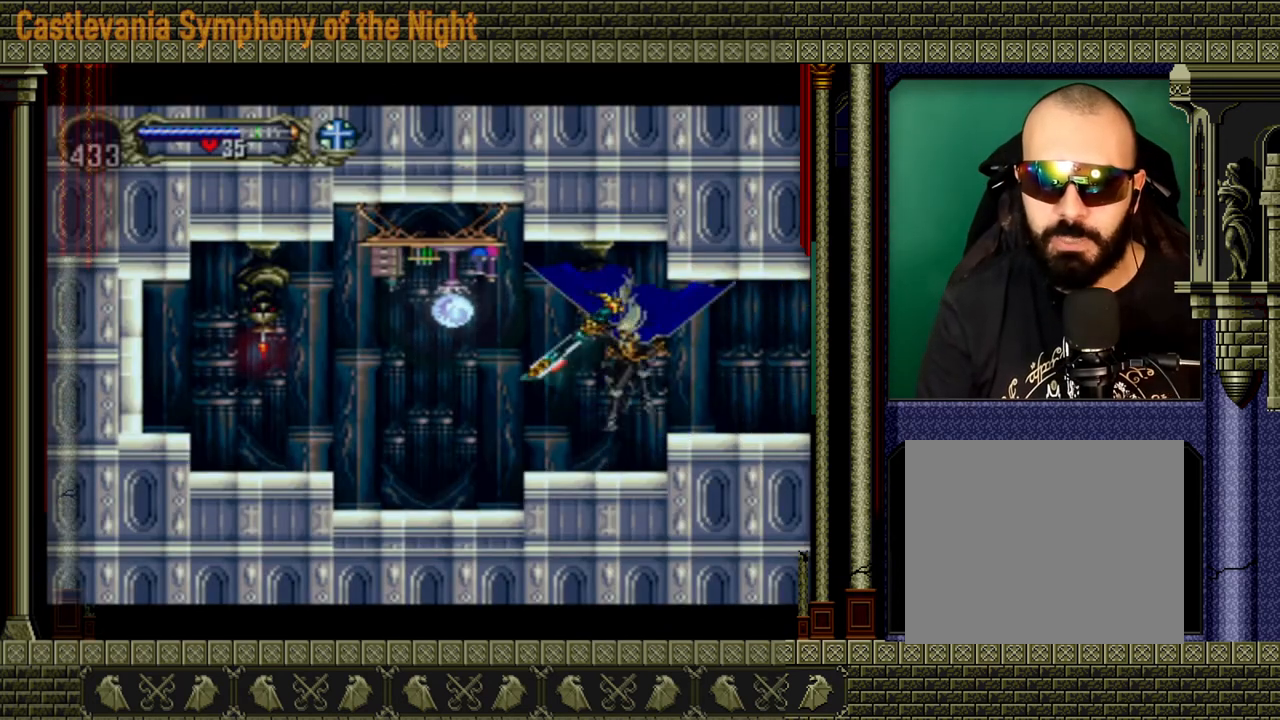
{"buttons": [], "left_stick": "center", "right_stick": "center", "events": [[160, "A", "down"], [160, "left_stick", "center"], [240, "X", "down"], [360, "A", "up"], [360, "X", "up"]]}
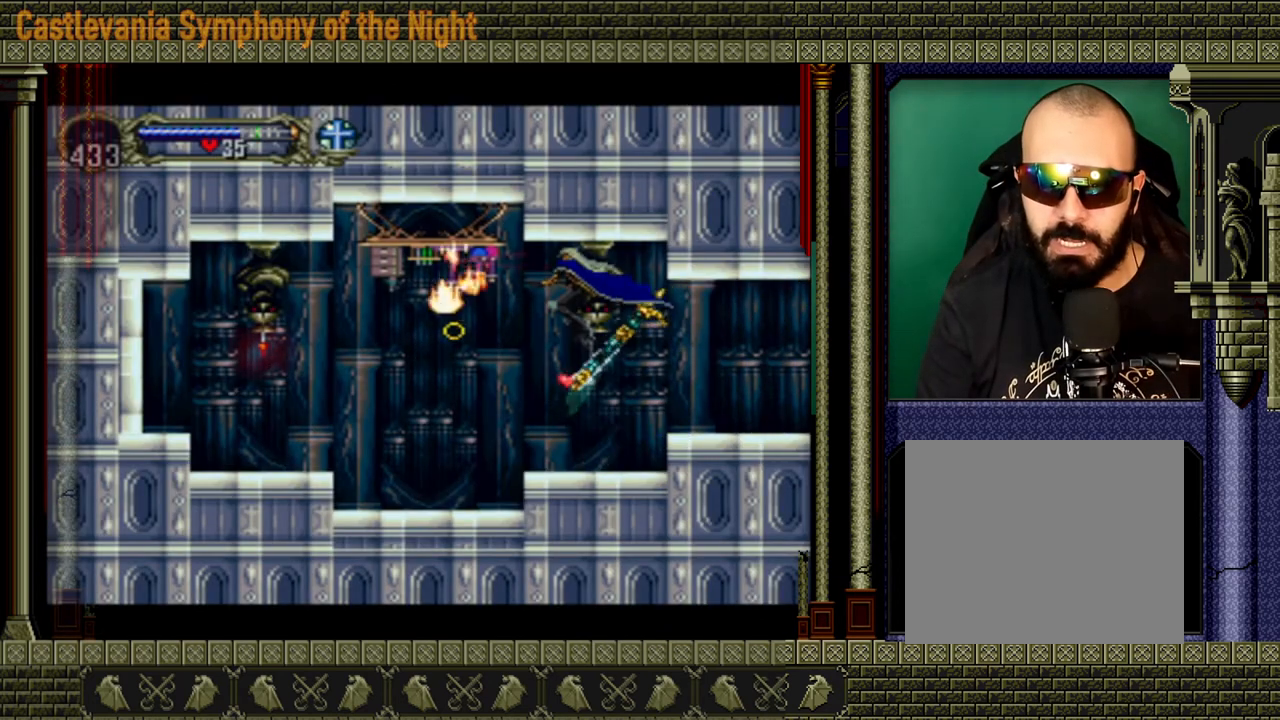
{"buttons": [], "left_stick": "left", "right_stick": "center", "events": [[320, "left_stick", "left"]]}
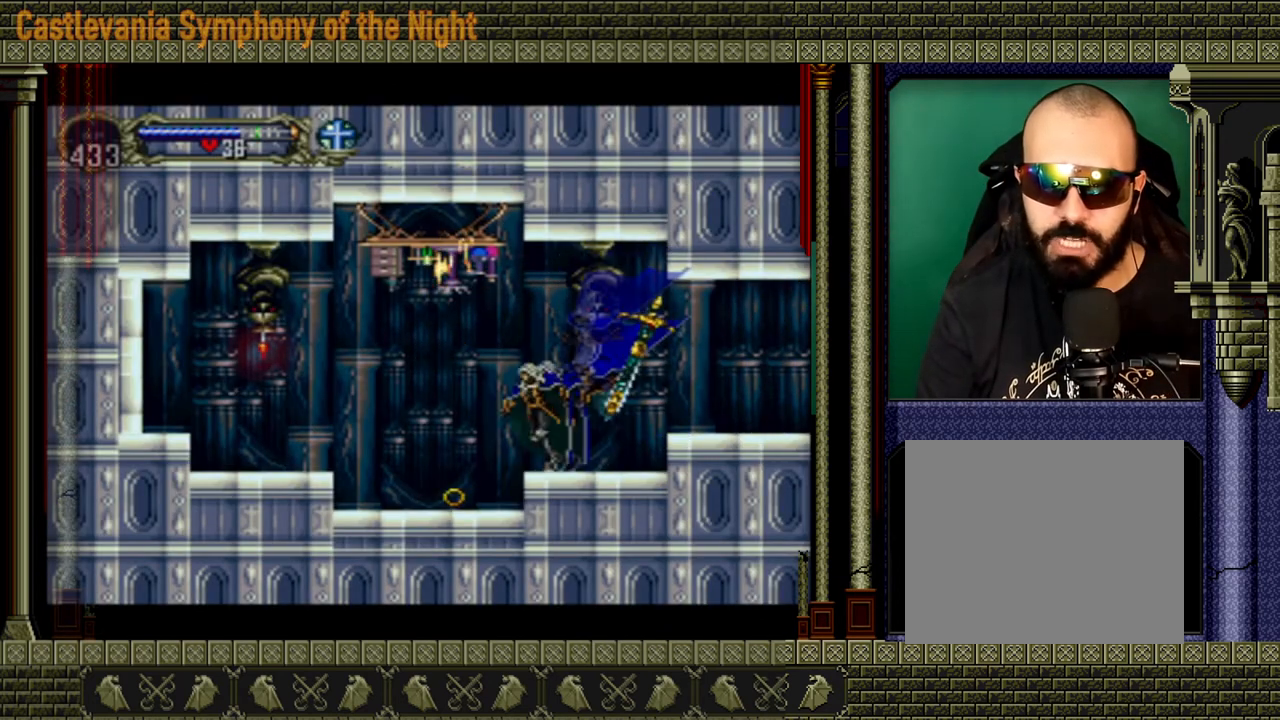
{"buttons": [], "left_stick": "left", "right_stick": "center", "events": [[320, "left_stick", "center"], [480, "left_stick", "left"]]}
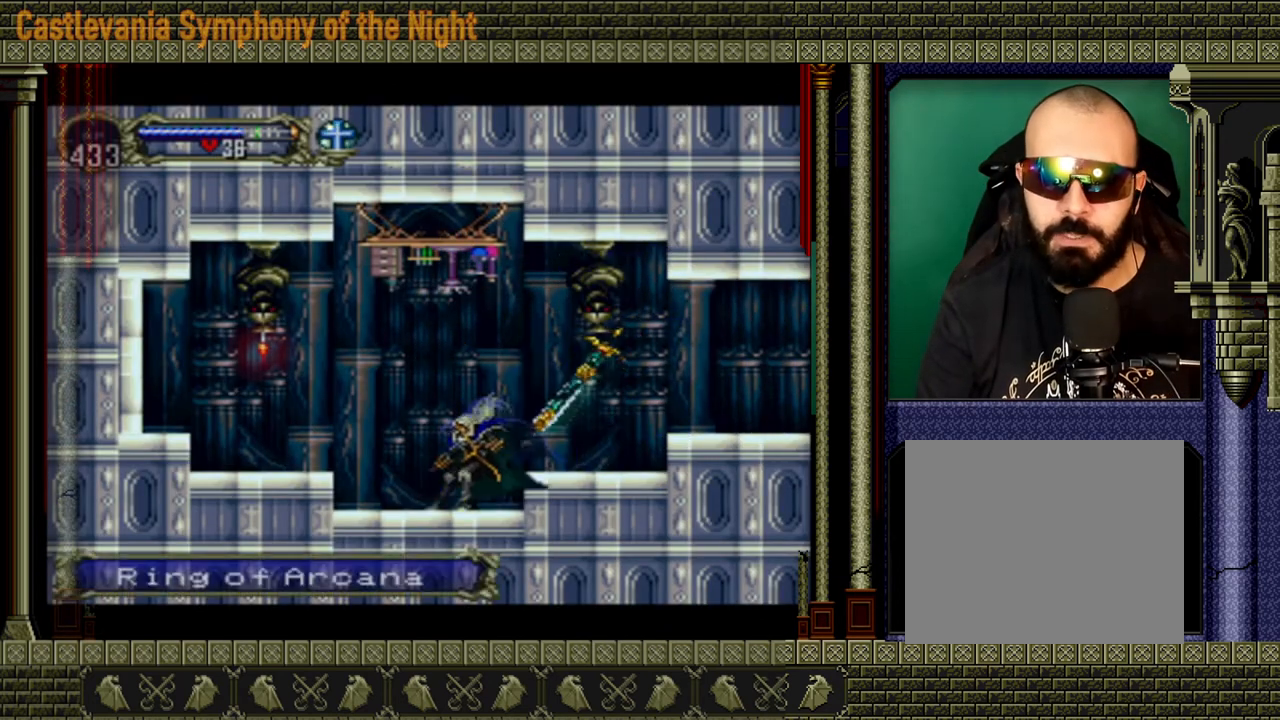
{"buttons": [], "left_stick": "left", "right_stick": "center", "events": [[240, "A", "down"], [320, "X", "down"], [440, "A", "up"], [480, "X", "up"]]}
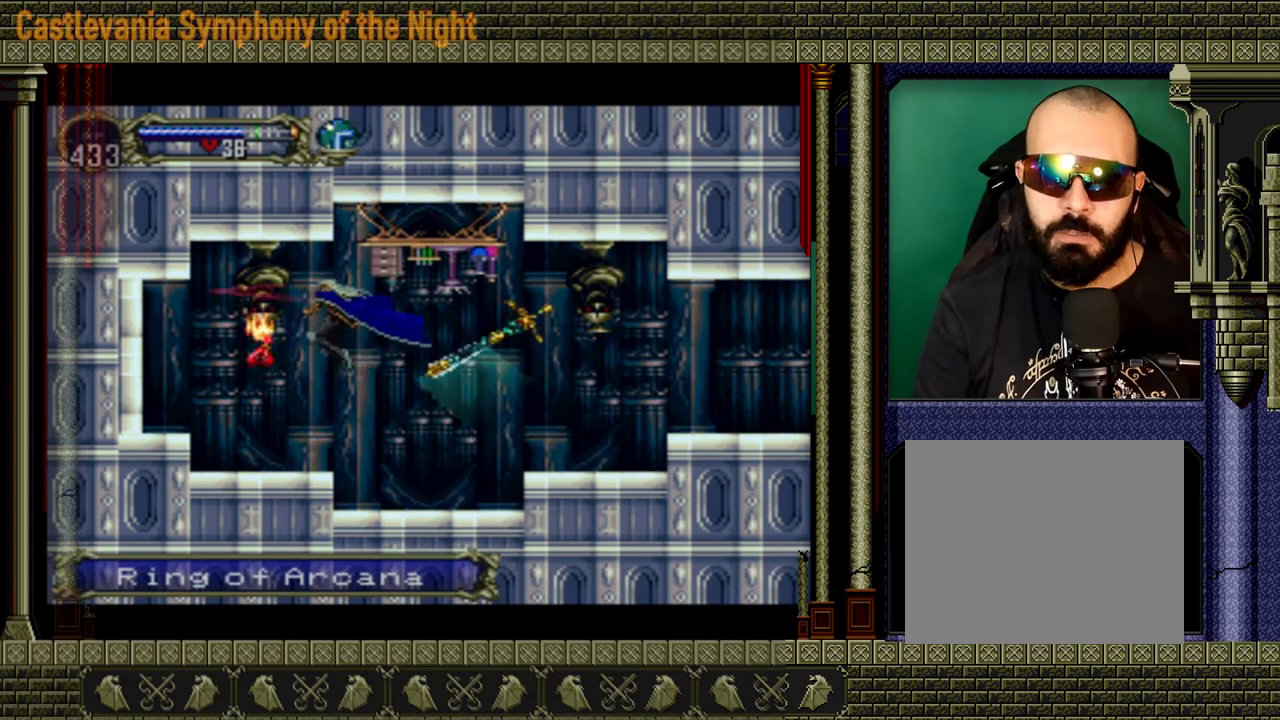
{"buttons": [], "left_stick": "right", "right_stick": "center", "events": [[360, "left_stick", "right"]]}
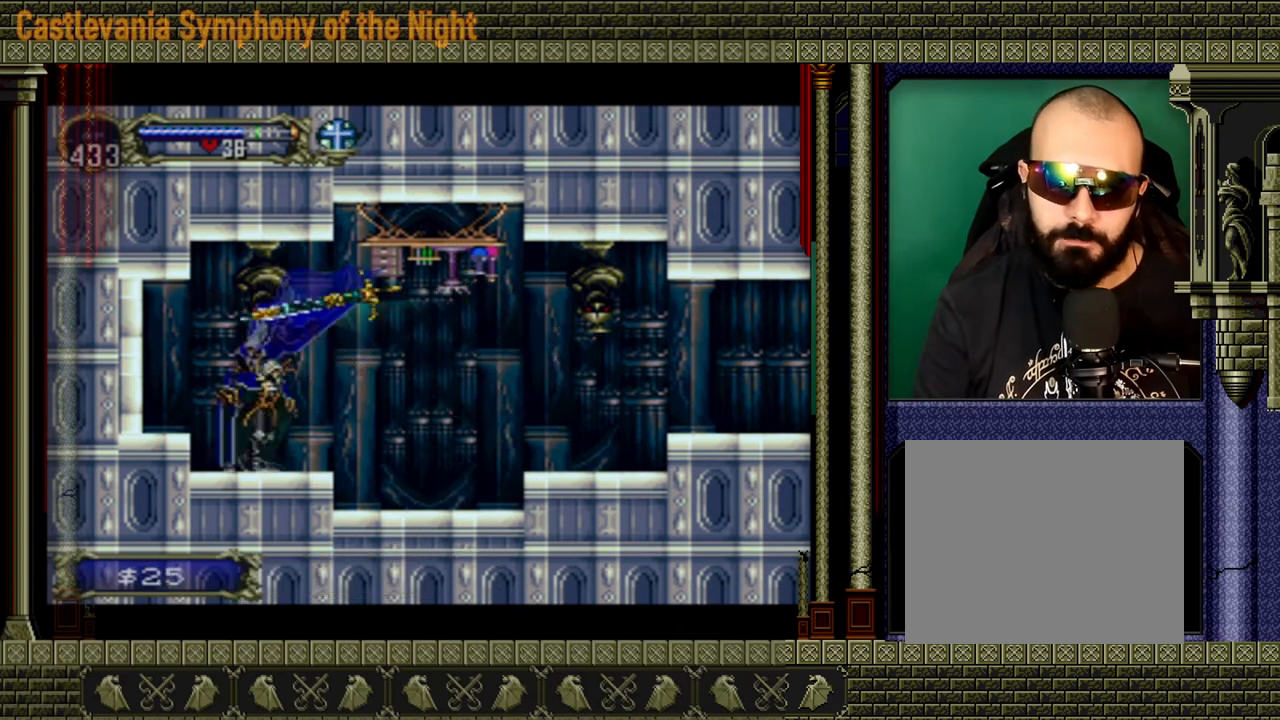
{"buttons": [], "left_stick": "right", "right_stick": "center", "events": []}
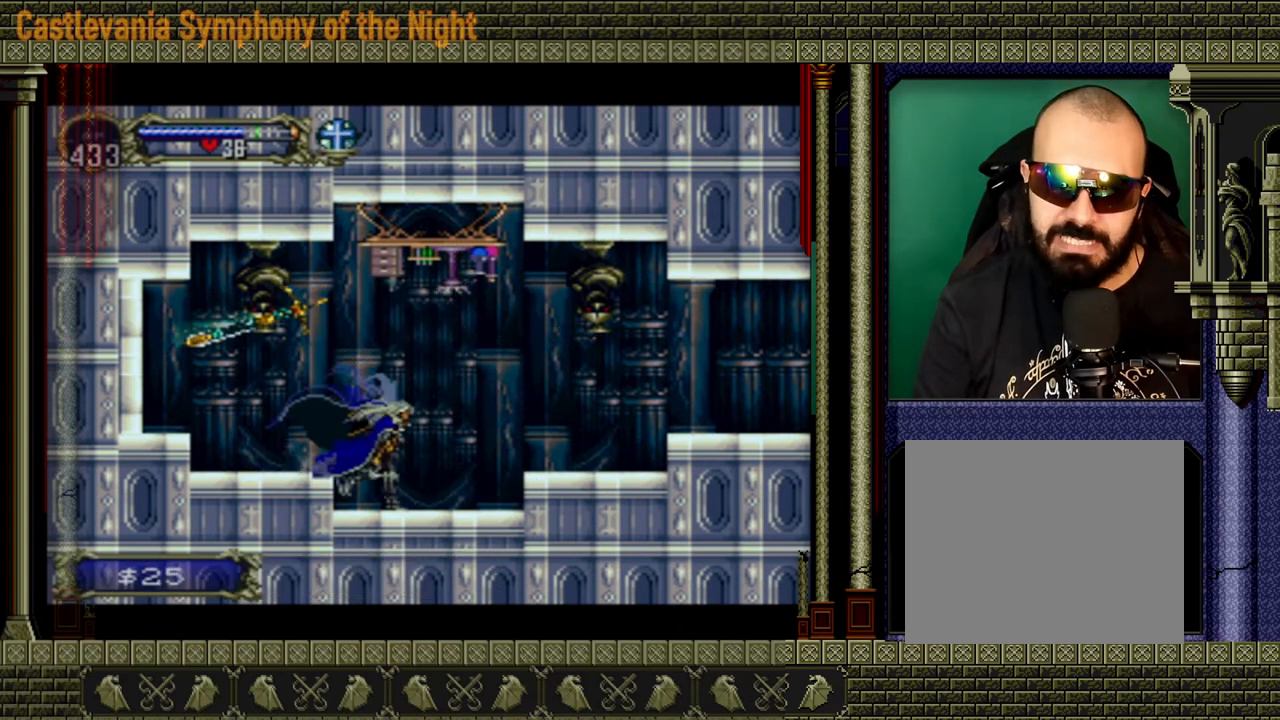
{"buttons": [], "left_stick": "right", "right_stick": "center", "events": [[80, "A", "down"], [240, "X", "down"], [360, "A", "up"], [360, "X", "up"]]}
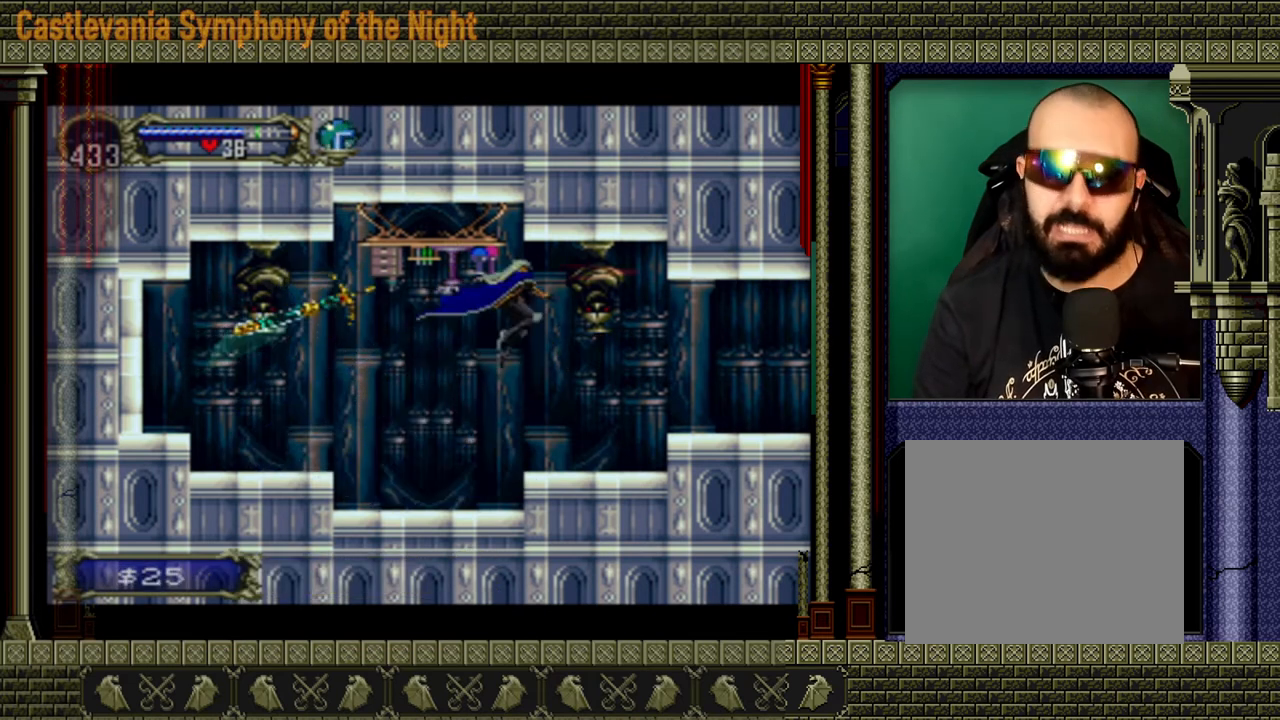
{"buttons": [], "left_stick": "center", "right_stick": "center", "events": [[40, "START", "down"], [40, "left_stick", "center"], [120, "START", "up"]]}
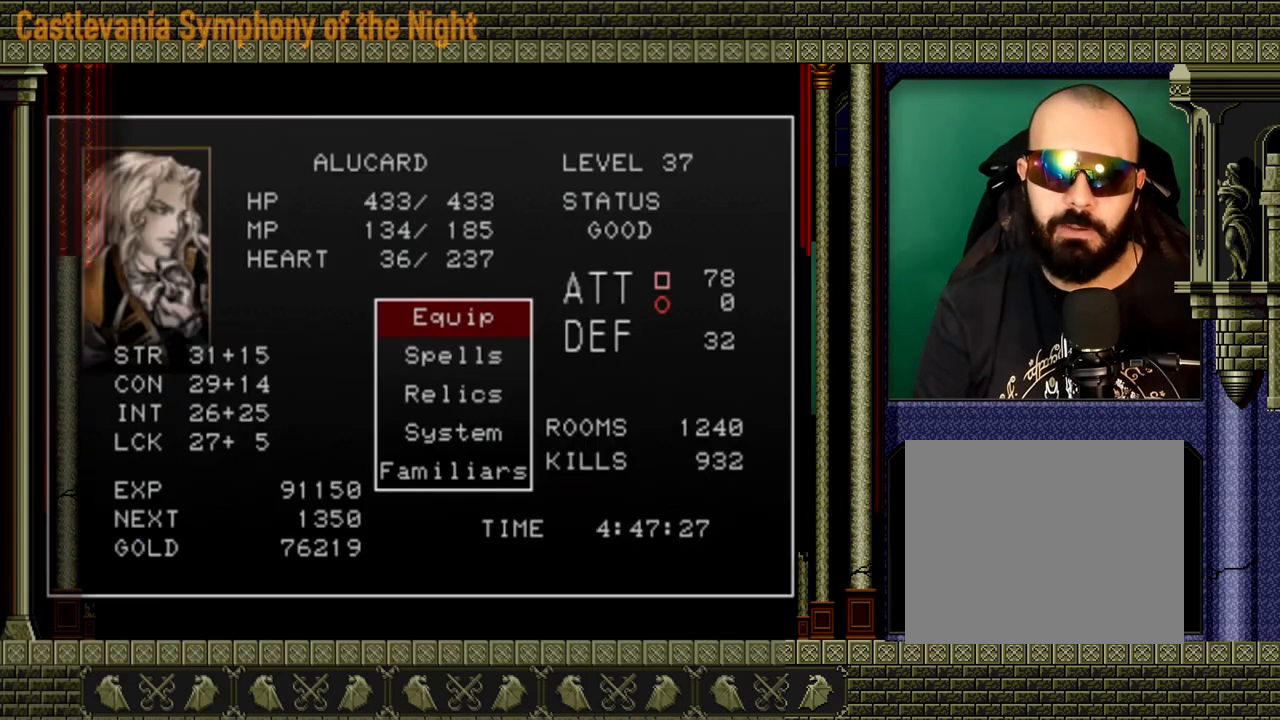
{"buttons": [], "left_stick": "center", "right_stick": "center", "events": [[200, "A", "down"], [320, "A", "up"]]}
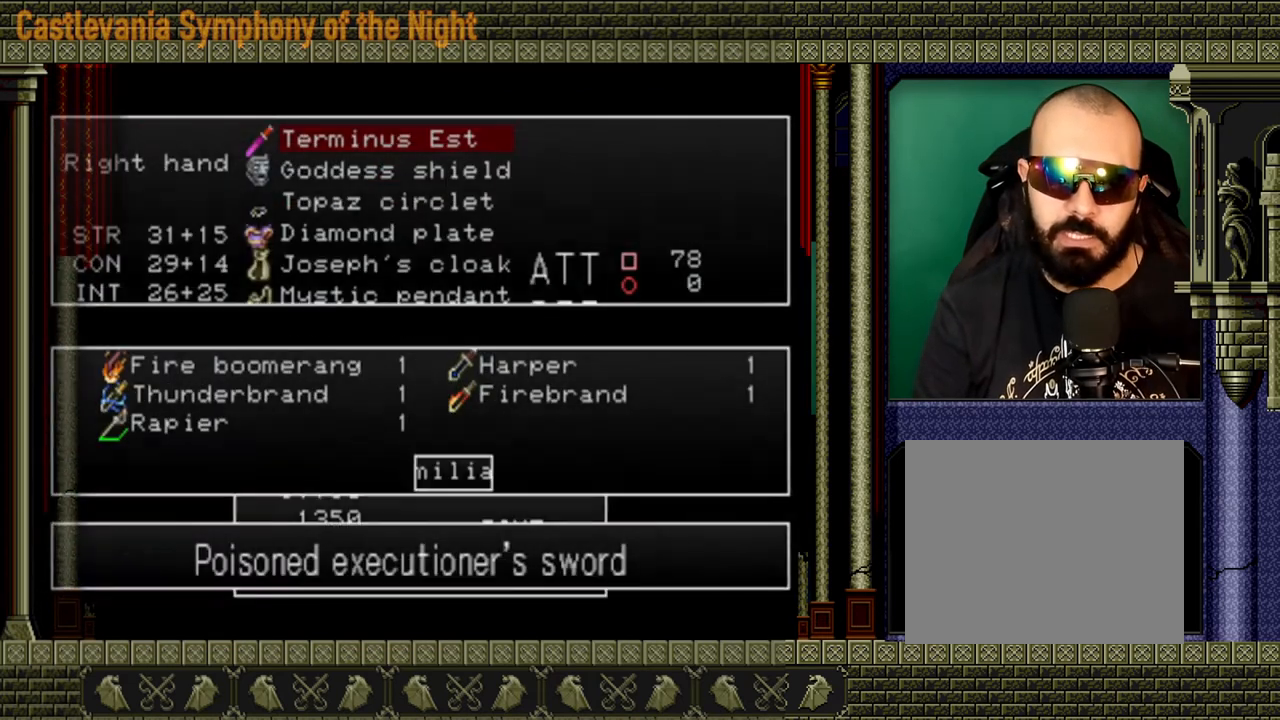
{"buttons": [], "left_stick": "down", "right_stick": "center", "events": [[240, "left_stick", "down-left"], [360, "left_stick", "center"], [480, "left_stick", "down"]]}
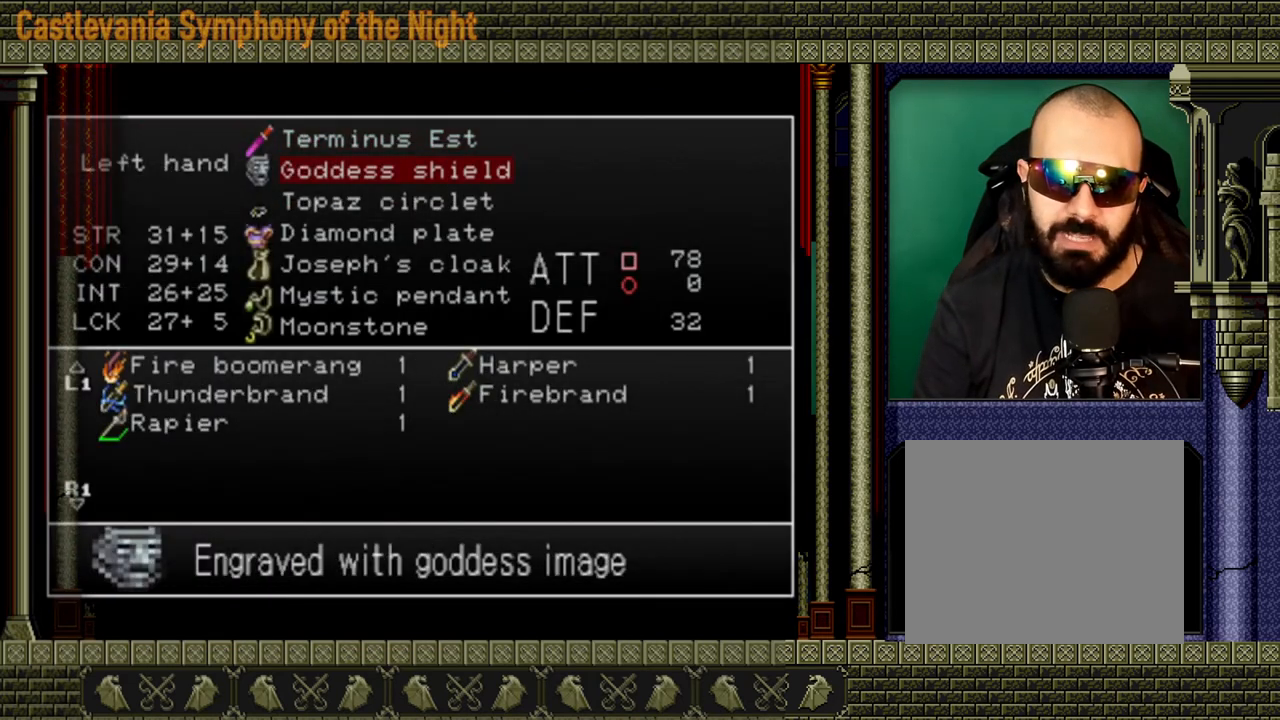
{"buttons": [], "left_stick": "center", "right_stick": "center", "events": [[80, "left_stick", "center"], [160, "left_stick", "down-left"], [280, "left_stick", "center"], [360, "left_stick", "down-left"], [480, "left_stick", "center"]]}
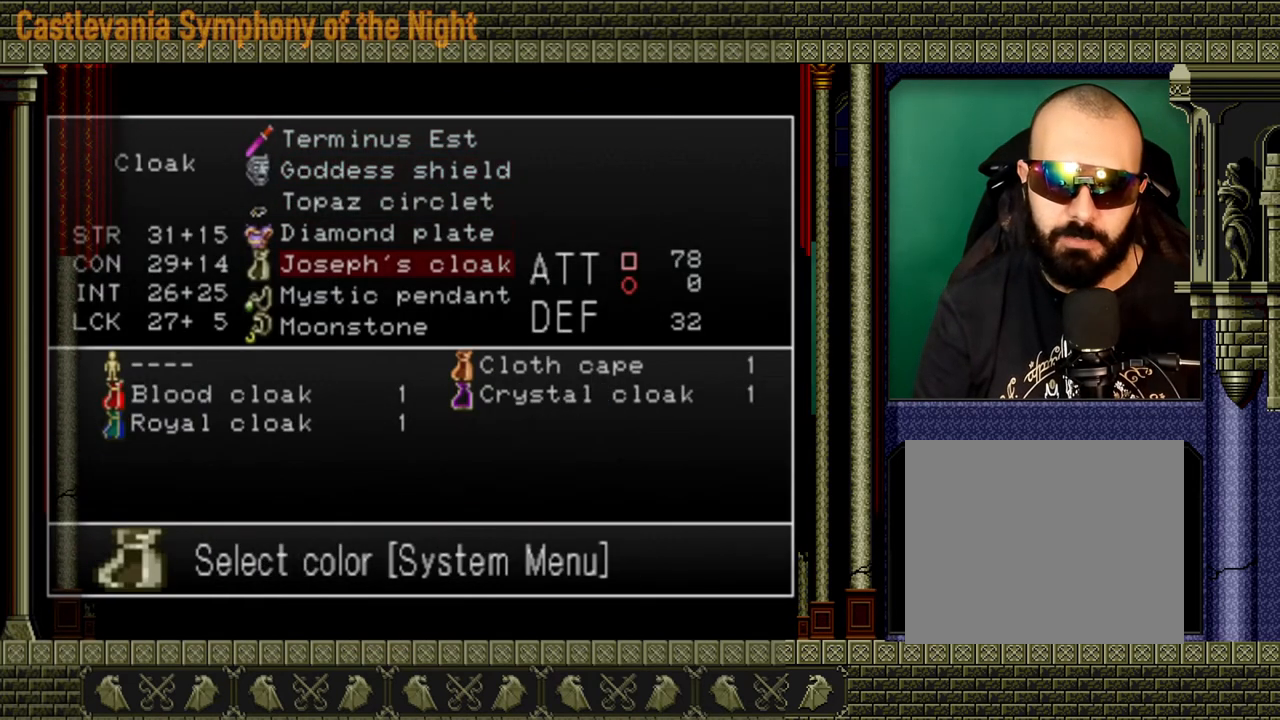
{"buttons": [], "left_stick": "center", "right_stick": "center", "events": [[320, "left_stick", "down-left"], [440, "left_stick", "center"]]}
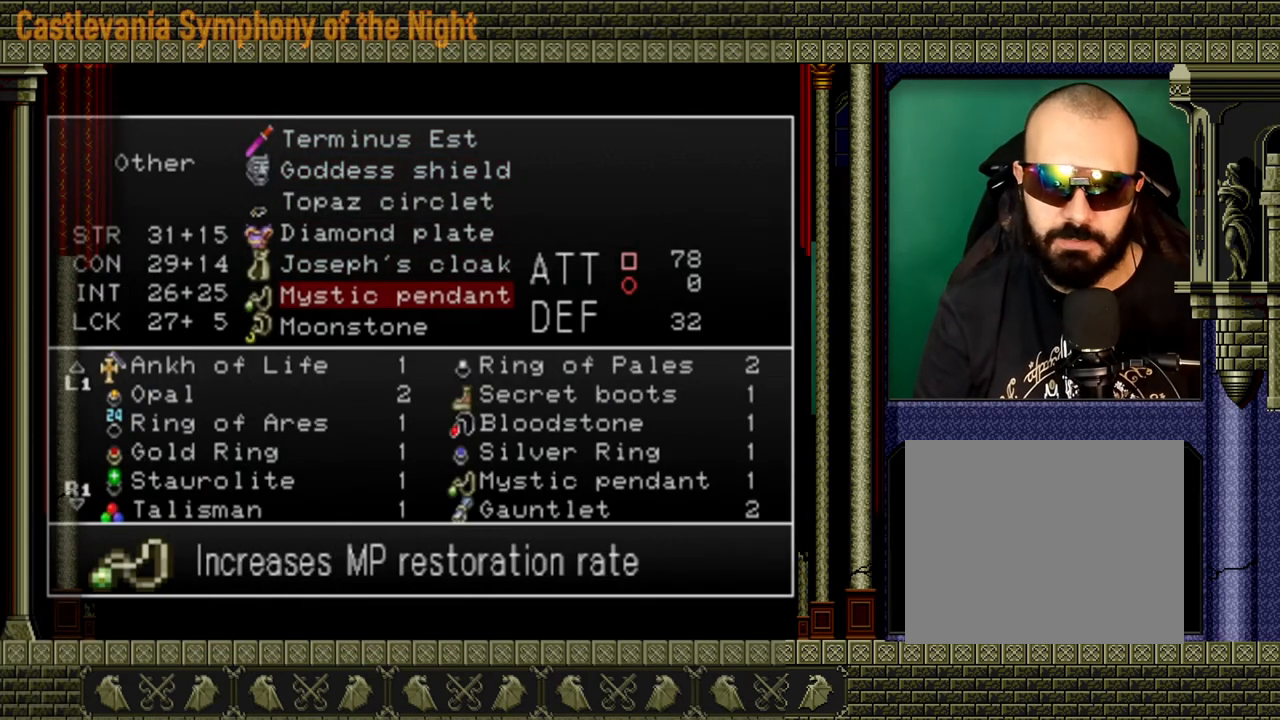
{"buttons": [], "left_stick": "center", "right_stick": "center", "events": [[200, "A", "down"], [240, "A", "up"]]}
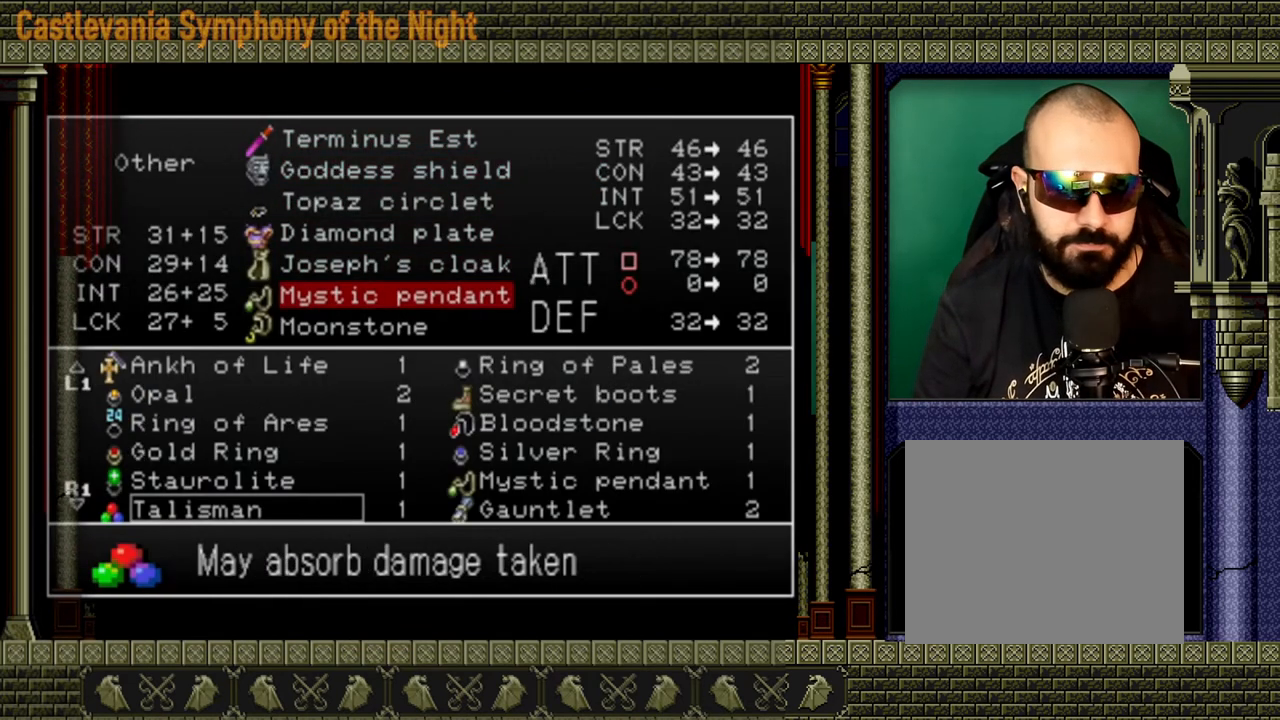
{"buttons": [], "left_stick": "center", "right_stick": "center", "events": [[120, "left_stick", "down"], [520, "left_stick", "center"]]}
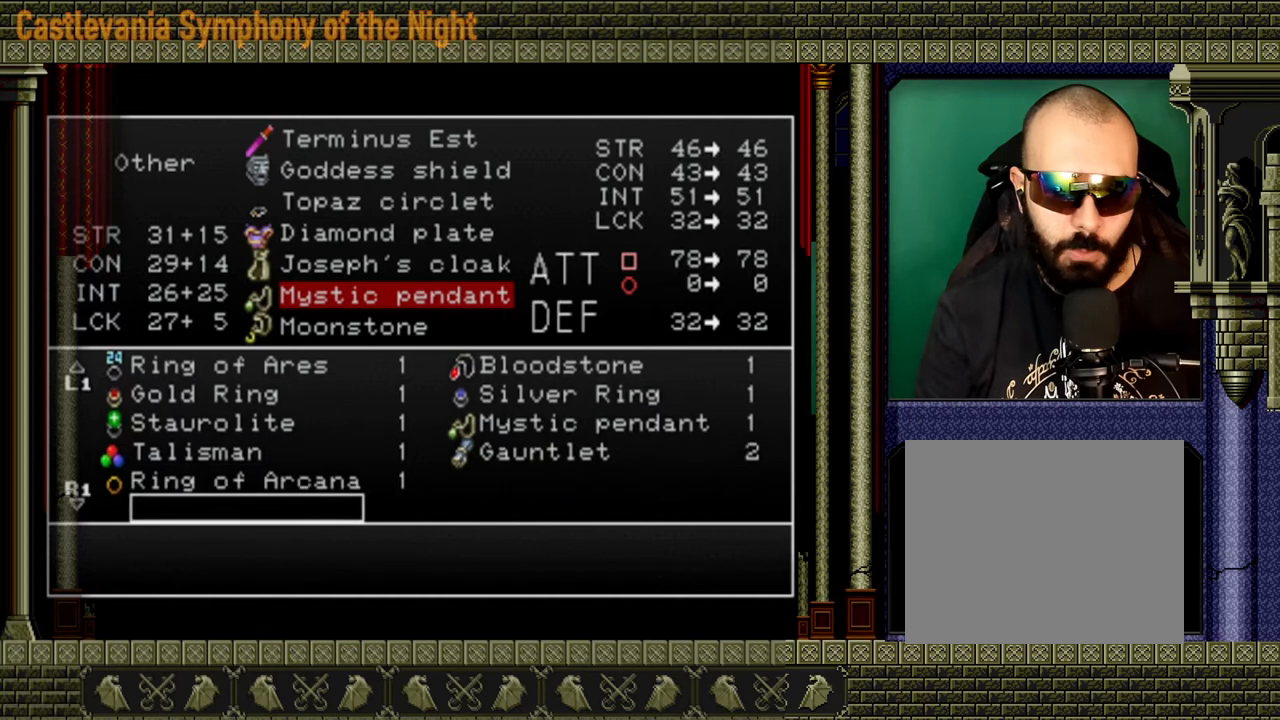
{"buttons": [], "left_stick": "center", "right_stick": "center", "events": [[280, "left_stick", "up"], [360, "left_stick", "center"]]}